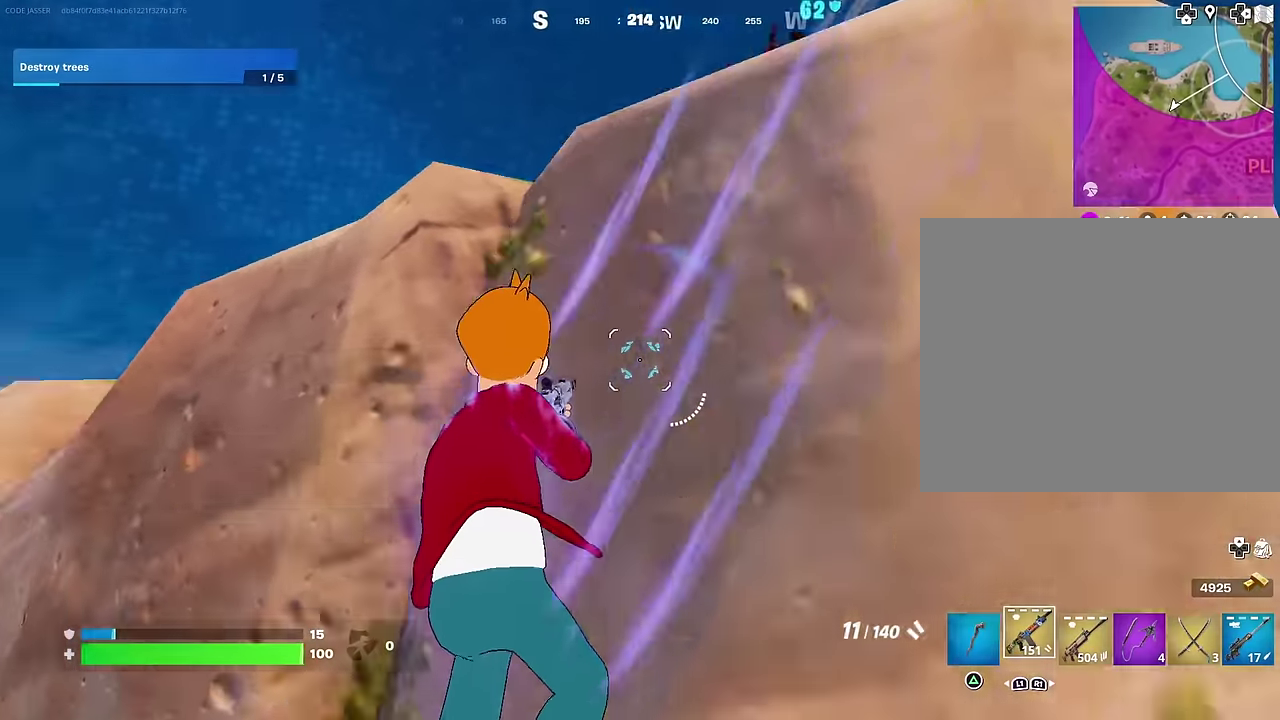
Gameplay with a controller (PlayStation layout); each line is a JSON object with the inputs held at the frame after it (dt_ms = milliseconds from this image to that frame). "events" lists button and stick changes between this image and that frame as [ms after this image, input, new state], when the widget could be followed in between. This document gives stick clicks only as held states, not as events. Not read: L1.
{"dt_ms": 400, "buttons": [], "left_stick": "up-right", "right_stick": "left", "events": [[50, "left_stick", "up"], [117, "left_stick", "up-right"], [183, "right_stick", "left"]]}
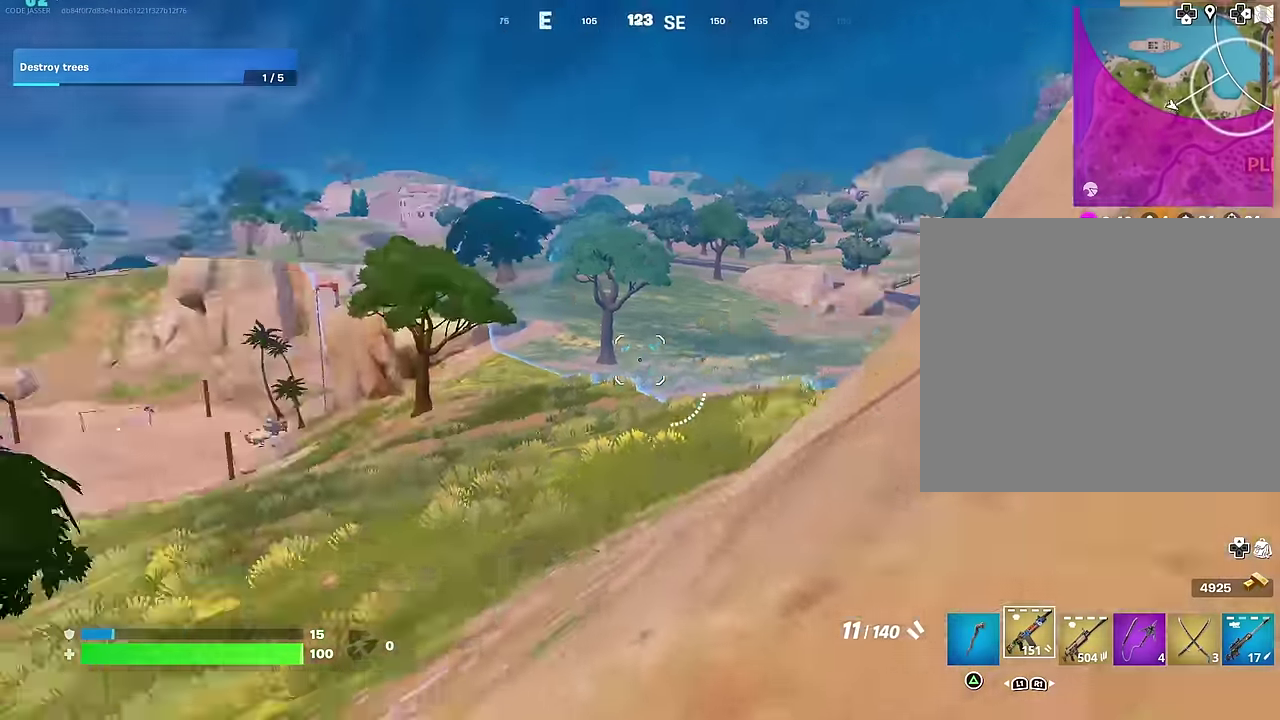
{"dt_ms": 600, "buttons": [], "left_stick": "right", "right_stick": "left", "events": [[133, "left_stick", "center"], [233, "left_stick", "up-right"], [250, "right_stick", "up-left"], [350, "CROSS", "down"], [383, "left_stick", "right"], [400, "CROSS", "up"], [500, "right_stick", "left"]]}
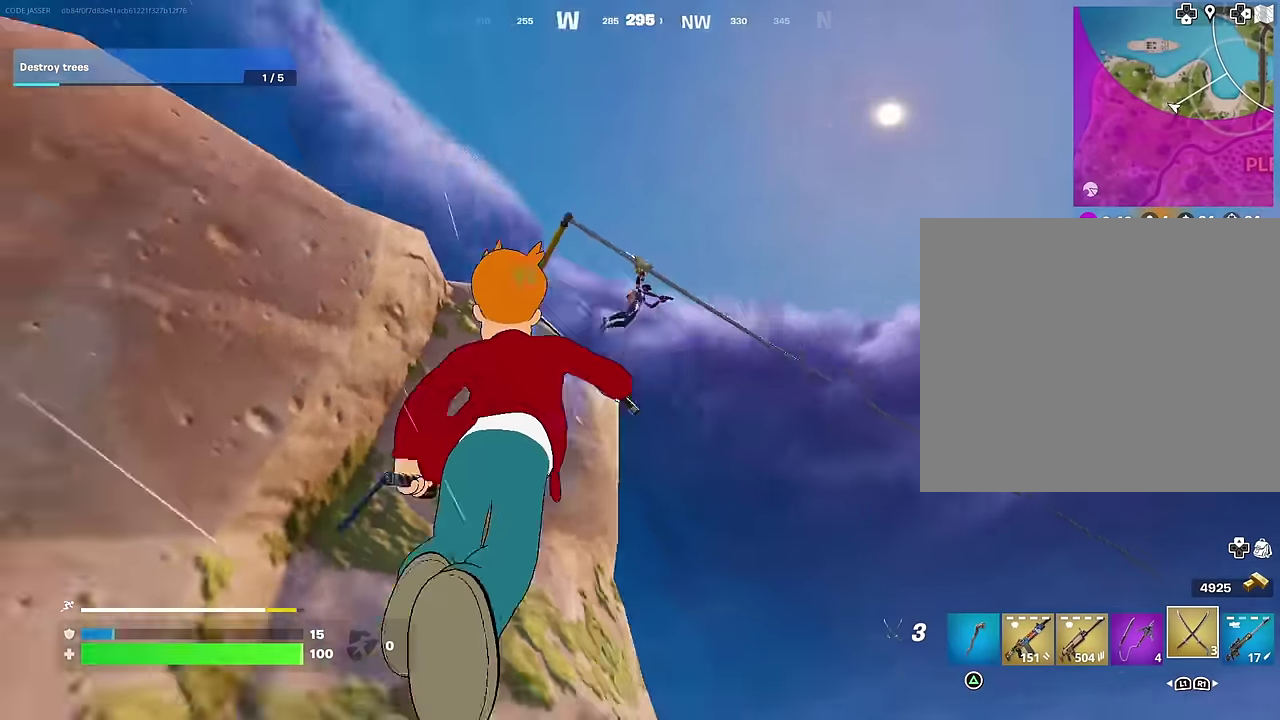
{"dt_ms": 400, "buttons": ["L2"], "left_stick": "up-right", "right_stick": "right", "events": [[67, "right_stick", "center"], [233, "right_stick", "right"], [283, "left_stick", "up-right"], [283, "right_stick", "down-right"], [350, "right_stick", "right"], [367, "L2", "down"]]}
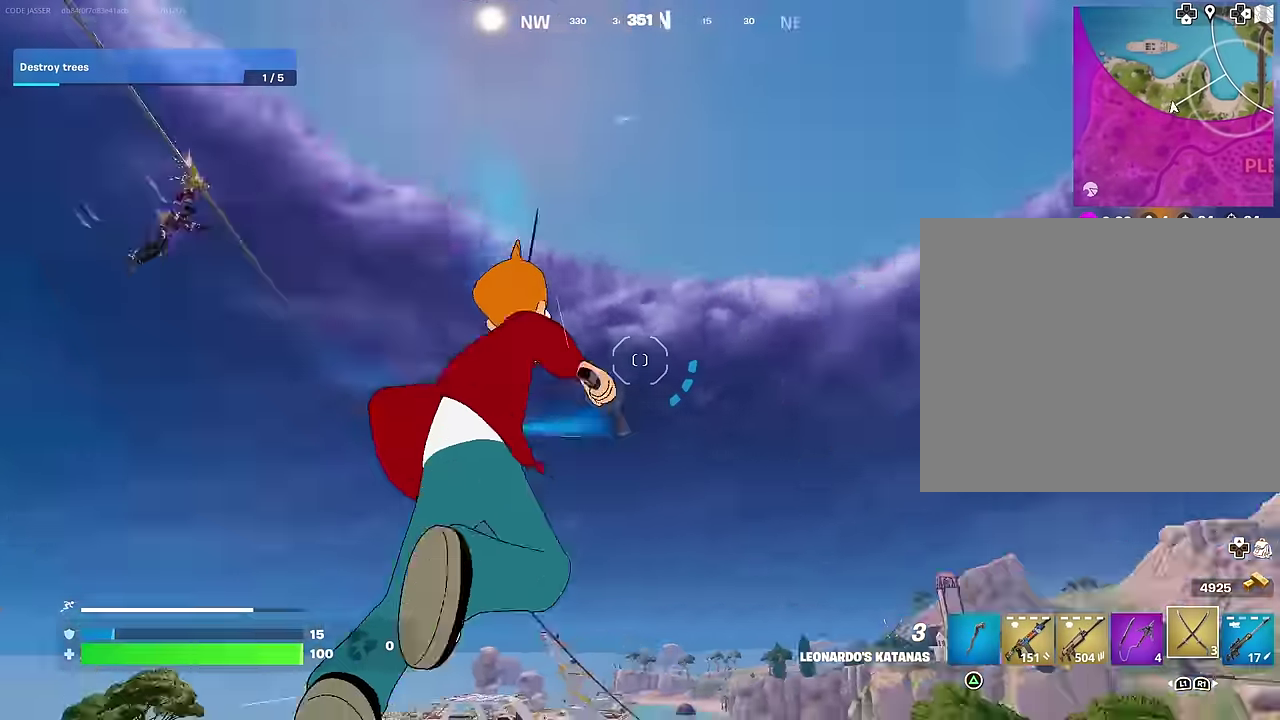
{"dt_ms": 700, "buttons": [], "left_stick": "up-left", "right_stick": "down-left", "events": [[33, "left_stick", "up"], [67, "L2", "up"], [100, "left_stick", "up-left"], [133, "right_stick", "up-left"], [317, "right_stick", "center"], [383, "right_stick", "down-left"]]}
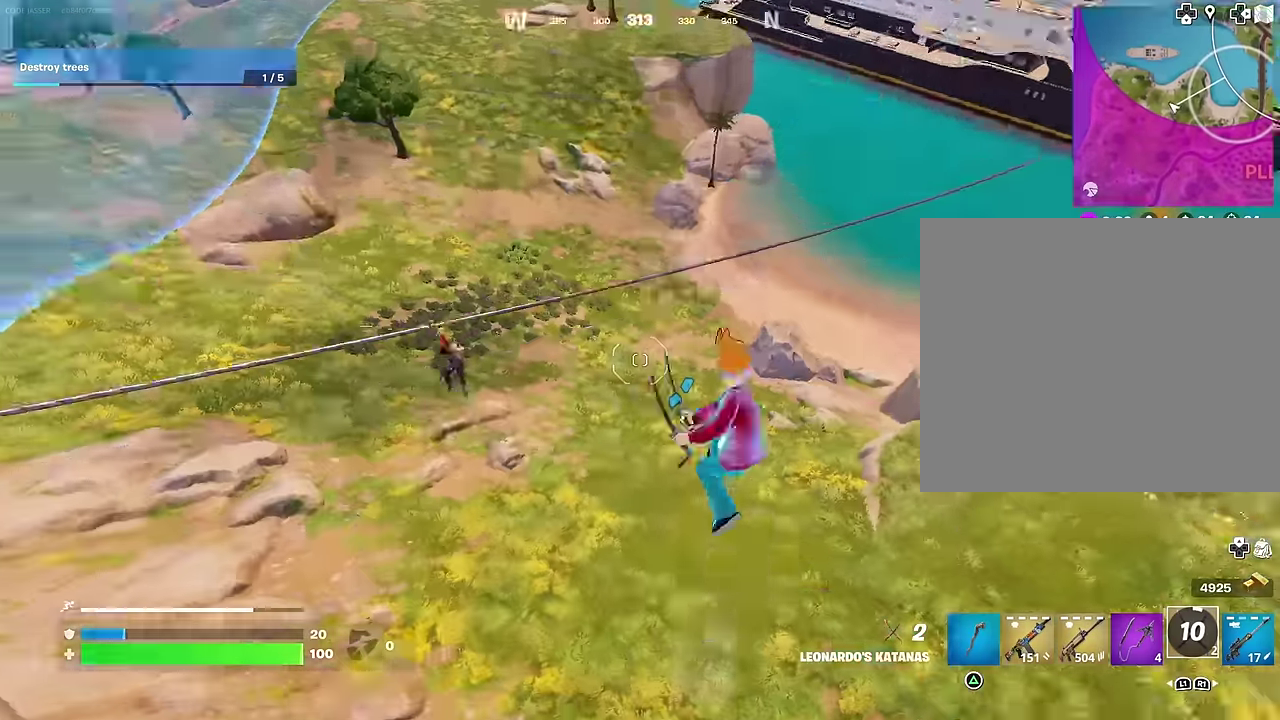
{"dt_ms": 300, "buttons": [], "left_stick": "up-left", "right_stick": "left", "events": [[50, "right_stick", "center"], [283, "right_stick", "left"]]}
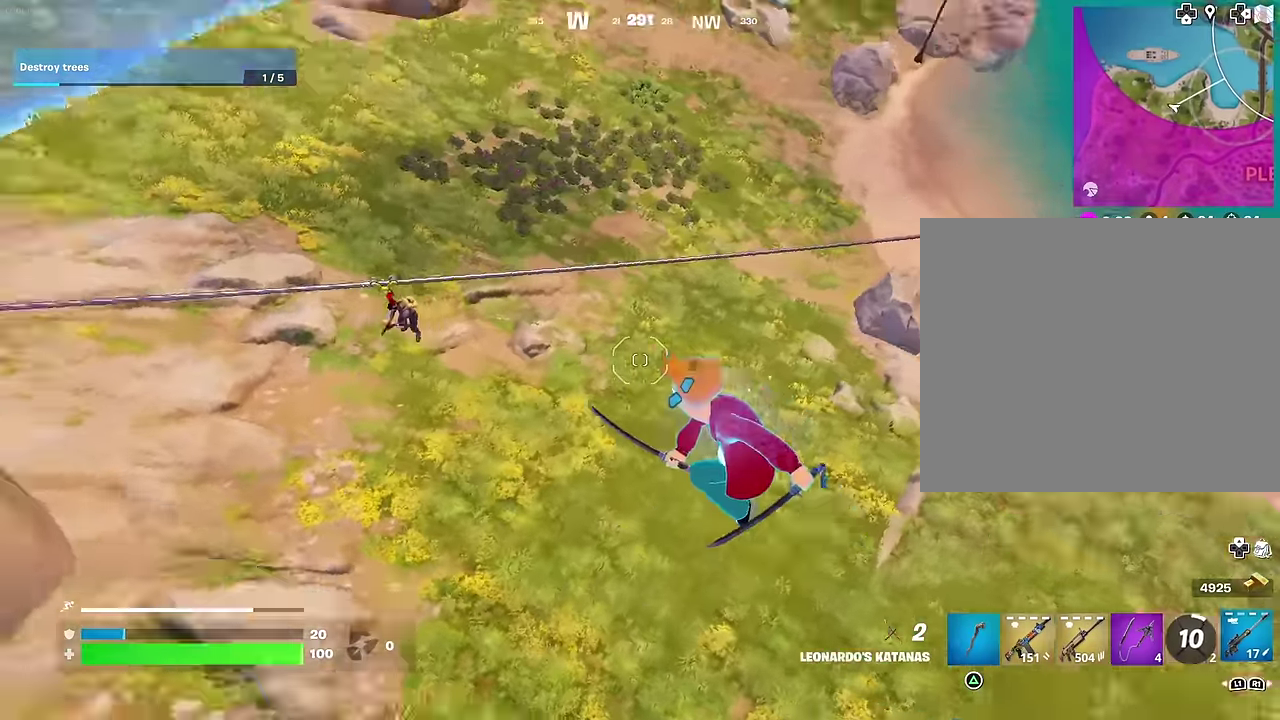
{"dt_ms": 600, "buttons": [], "left_stick": "center", "right_stick": "up-right"}
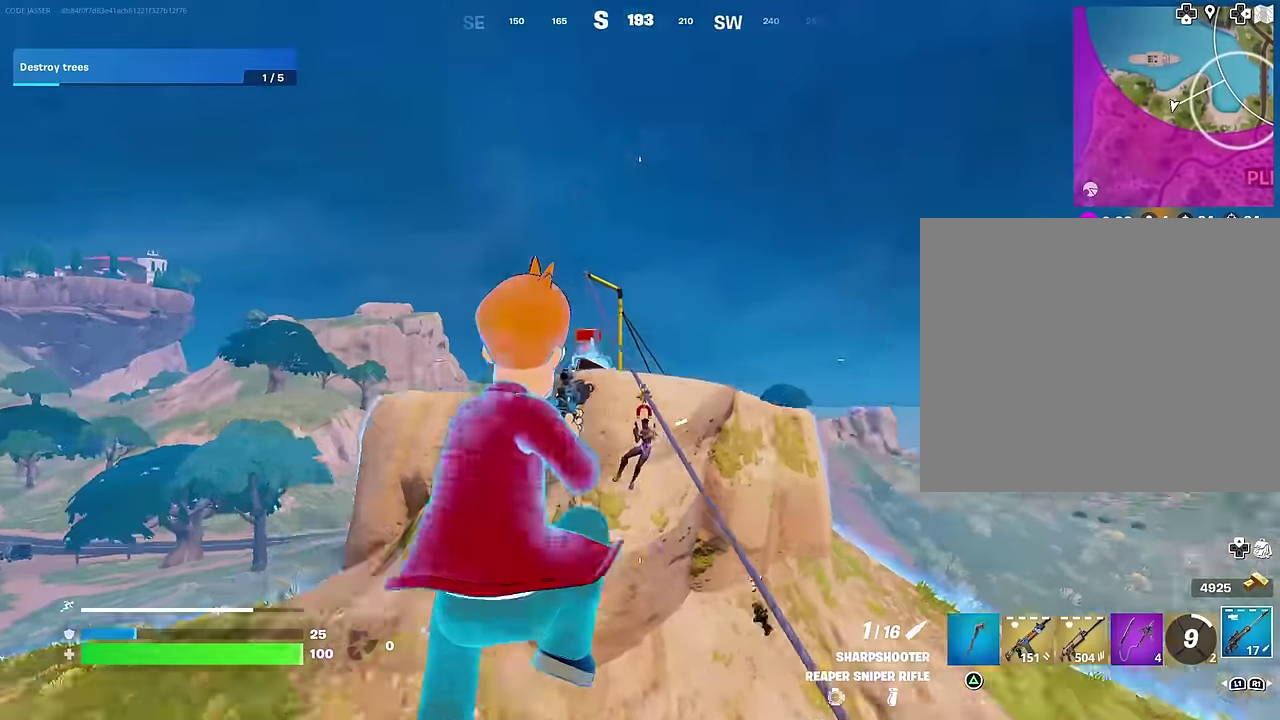
{"dt_ms": 400, "buttons": ["R1"], "left_stick": "up", "right_stick": "up-left"}
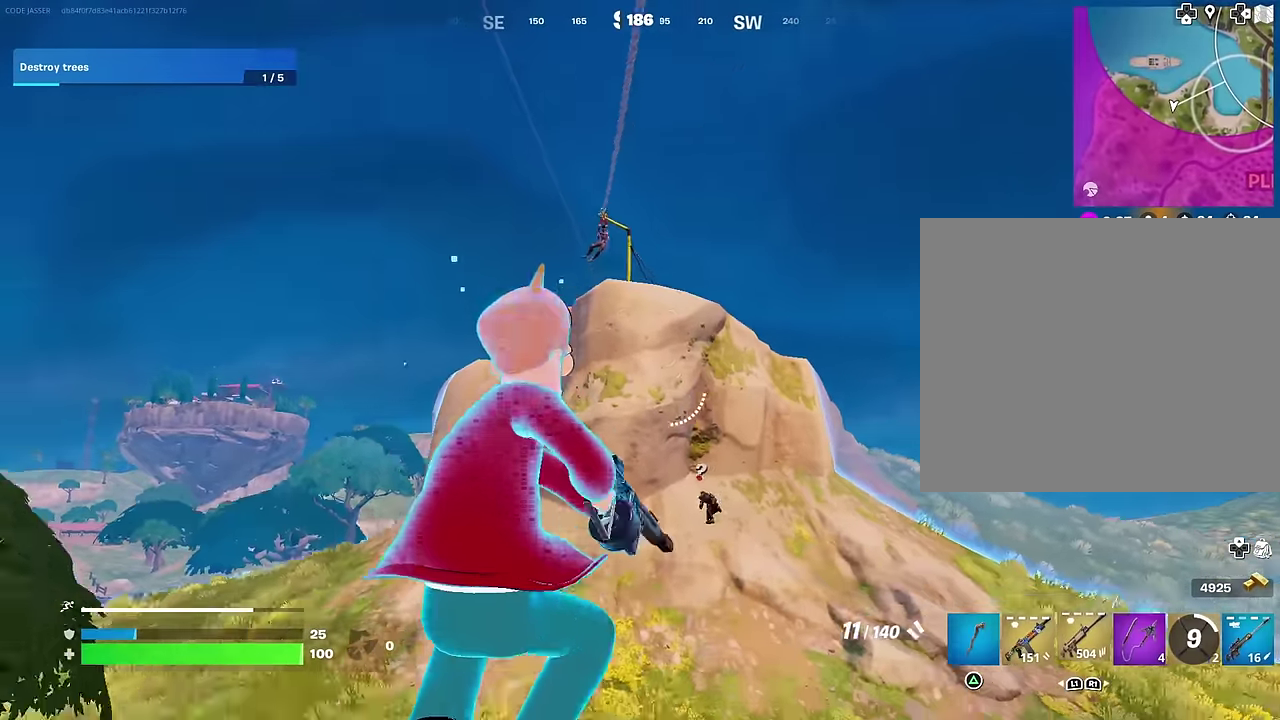
{"dt_ms": 500, "buttons": ["L2"], "left_stick": "up", "right_stick": "center"}
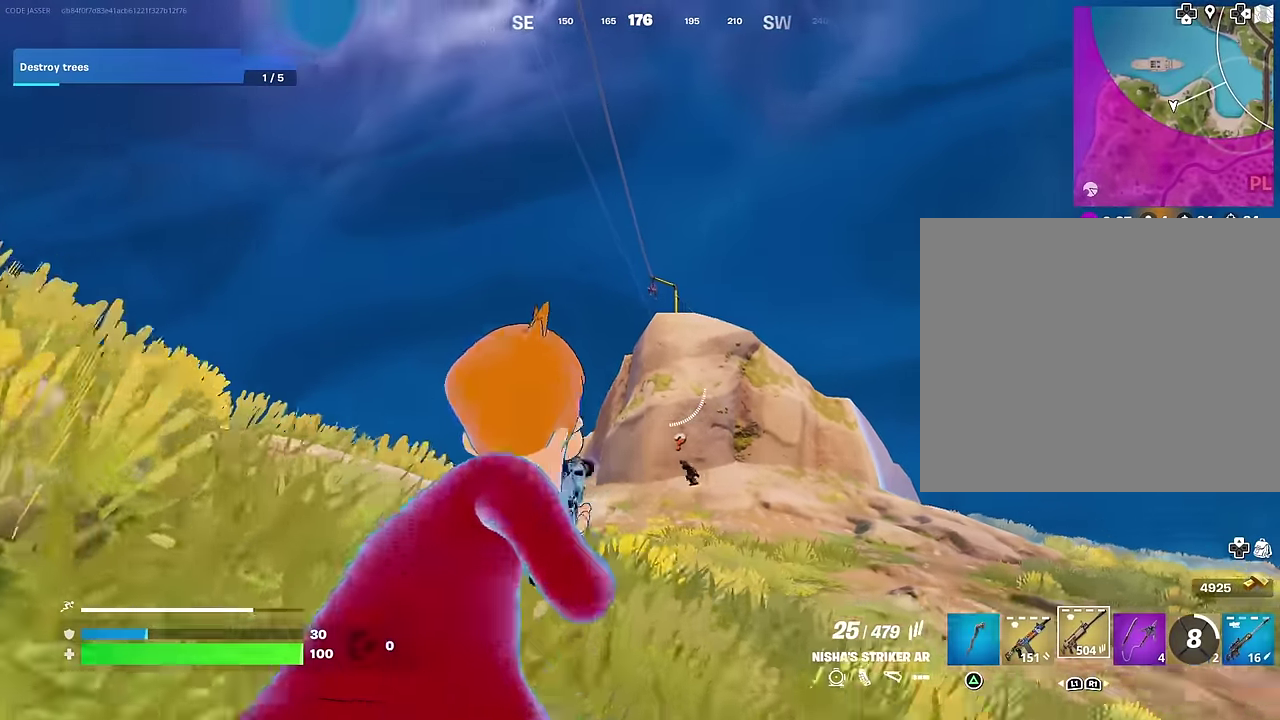
{"dt_ms": 400, "buttons": ["L2"], "left_stick": "center", "right_stick": "up-right"}
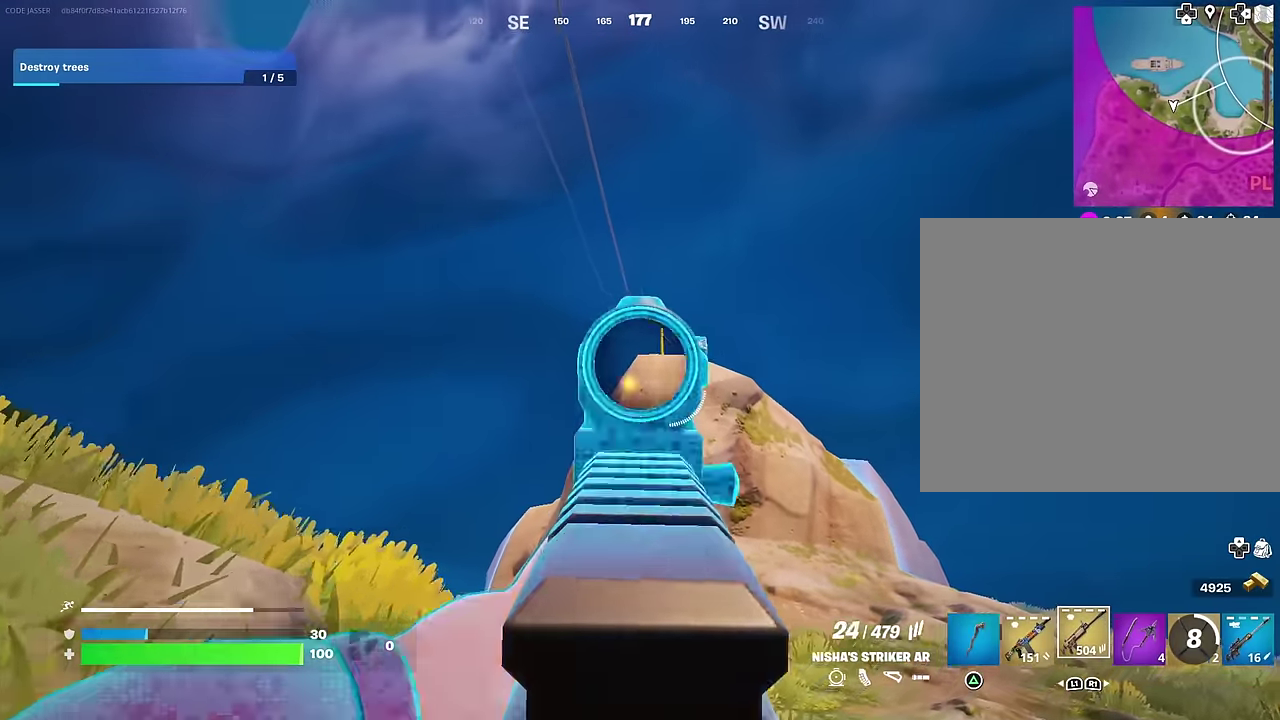
{"dt_ms": 600, "buttons": ["L2", "R3"], "left_stick": "left", "right_stick": "center"}
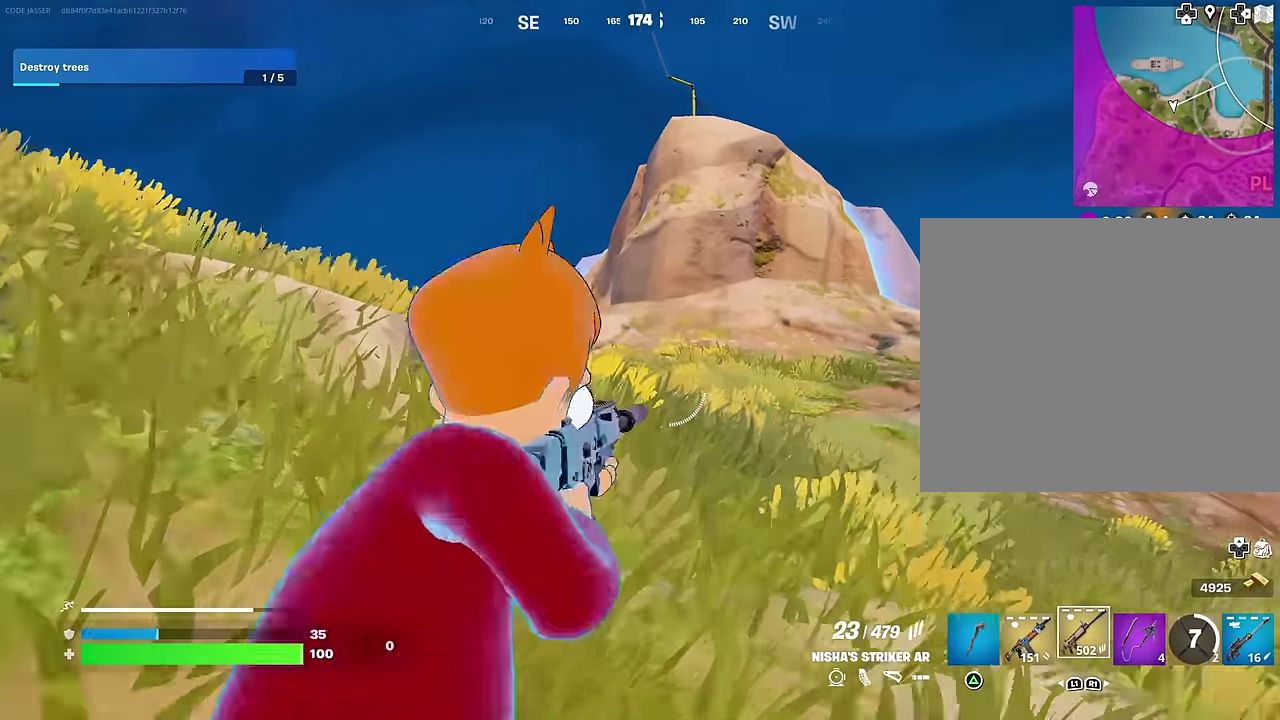
{"dt_ms": 400, "buttons": ["L3"], "left_stick": "up", "right_stick": "center"}
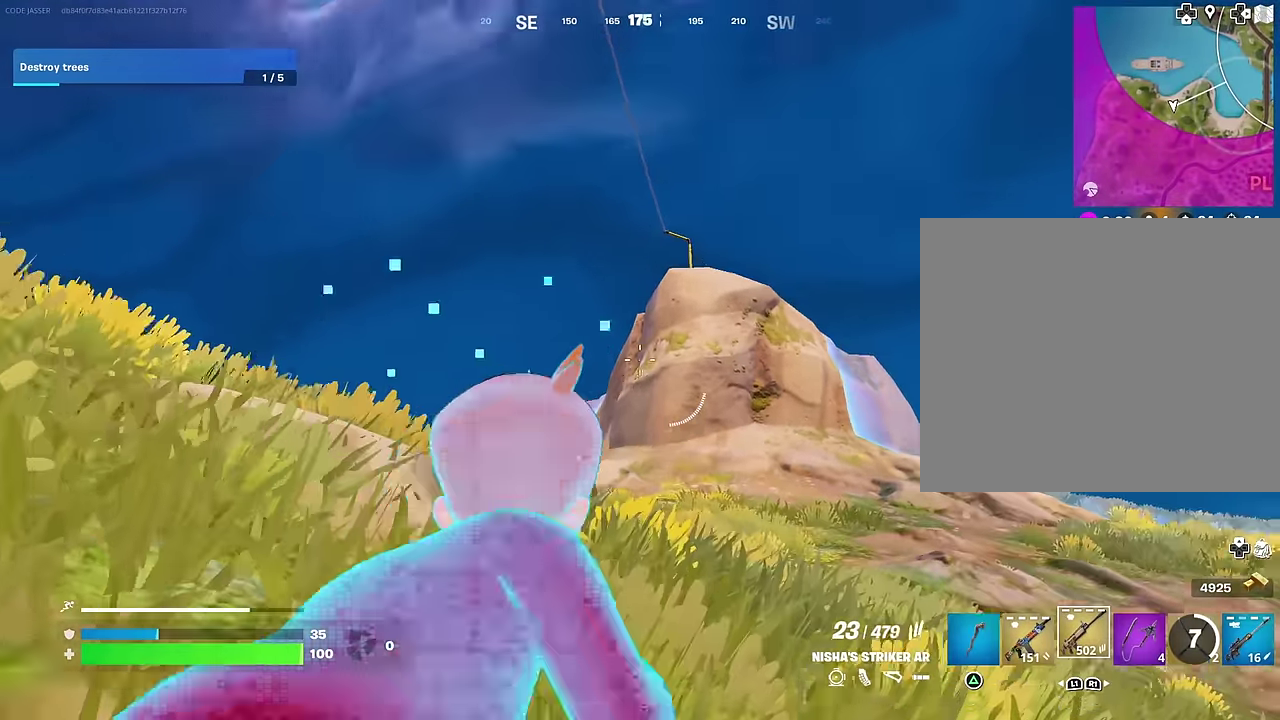
{"dt_ms": 600, "buttons": [], "left_stick": "up-left", "right_stick": "center"}
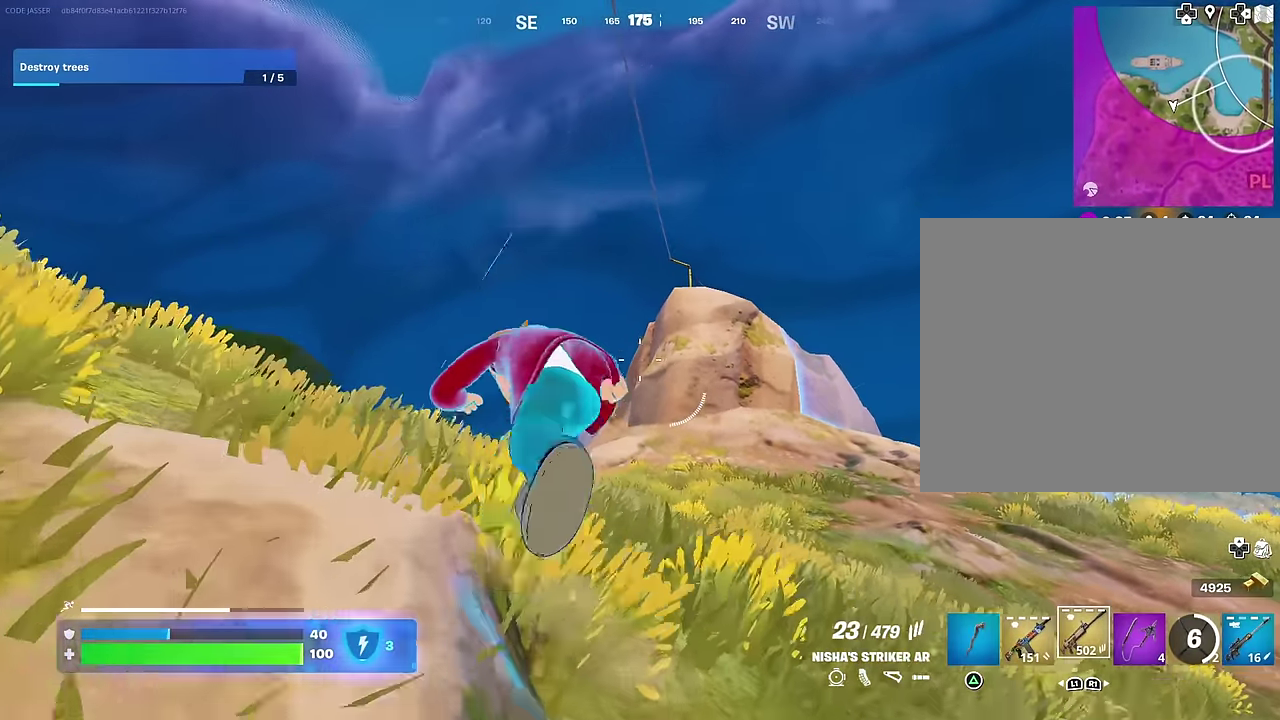
{"dt_ms": 300, "buttons": [], "left_stick": "up-right", "right_stick": "center", "events": [[66, "left_stick", "up-right"], [116, "R1", "down"], [216, "R1", "up"]]}
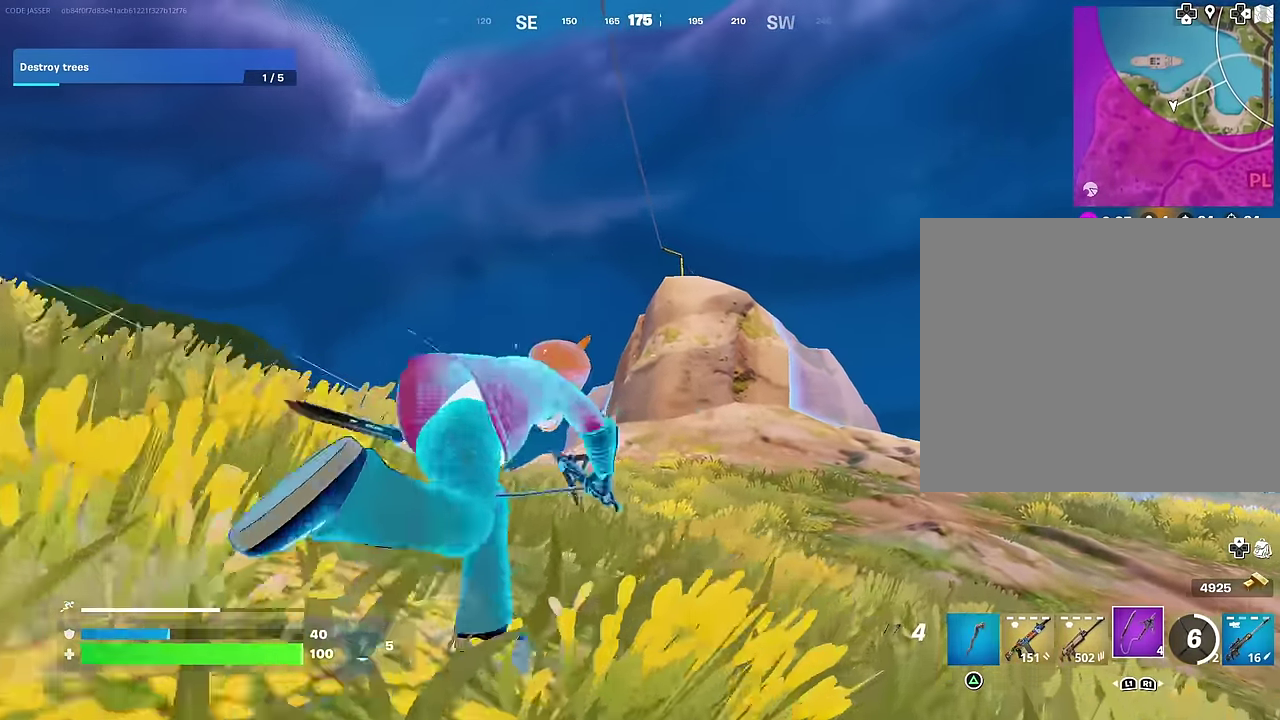
{"dt_ms": 700, "buttons": [], "left_stick": "up", "right_stick": "center", "events": [[150, "left_stick", "up"], [183, "right_stick", "up"], [233, "left_stick", "up-left"], [266, "right_stick", "center"], [316, "left_stick", "up"]]}
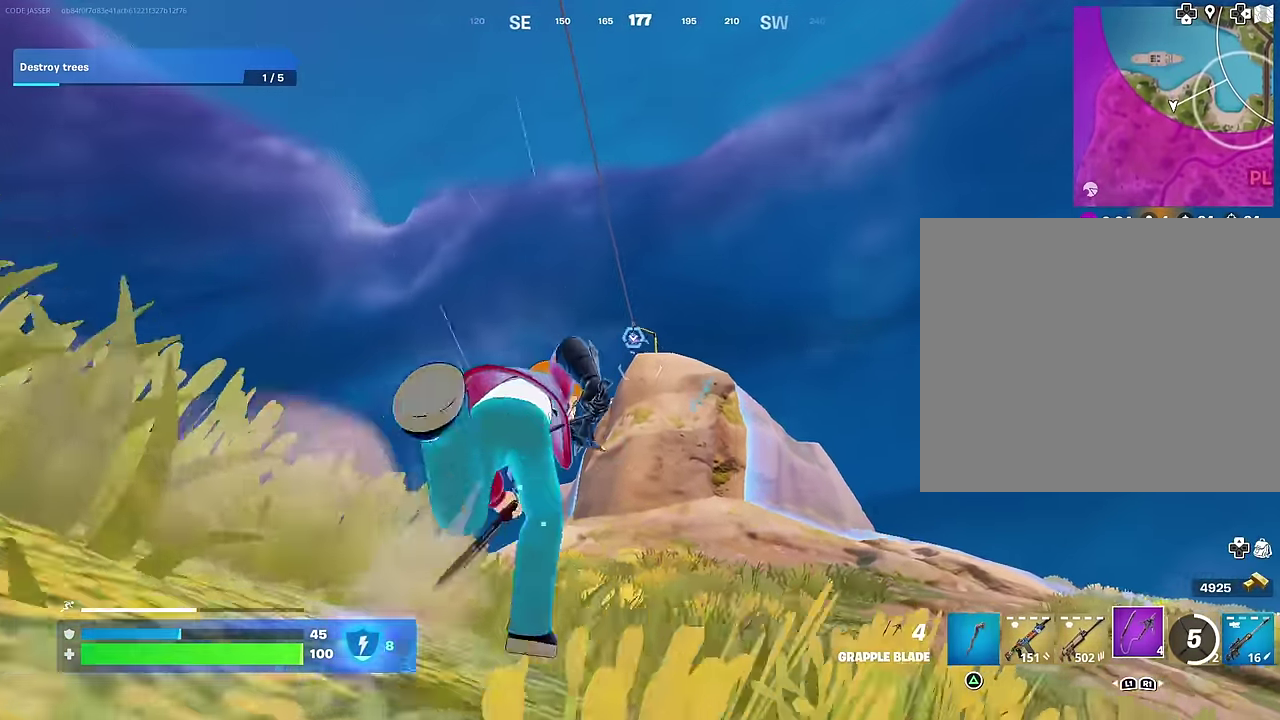
{"dt_ms": 500, "buttons": [], "left_stick": "right", "right_stick": "center", "events": [[33, "left_stick", "up-right"], [100, "R1", "down"], [150, "left_stick", "right"], [150, "right_stick", "up-left"], [200, "R1", "up"], [200, "right_stick", "center"]]}
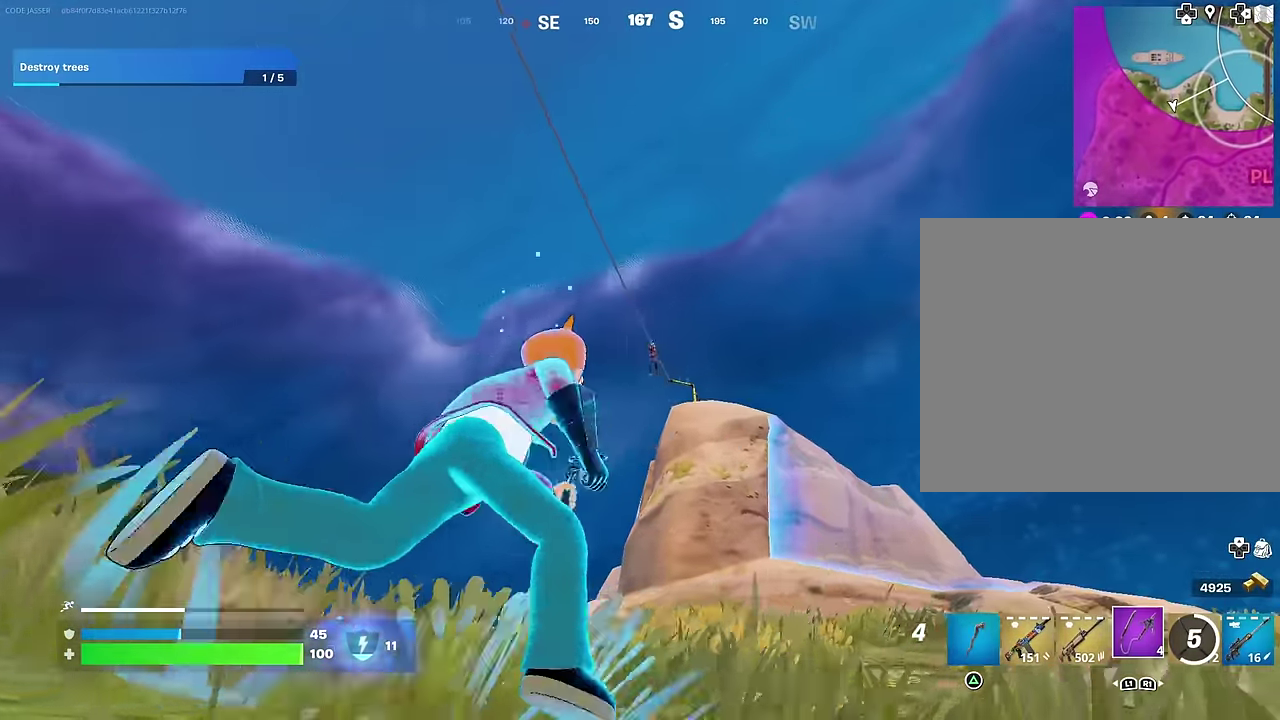
{"dt_ms": 300, "buttons": ["L2"], "left_stick": "right", "right_stick": "center", "events": [[266, "L2", "down"]]}
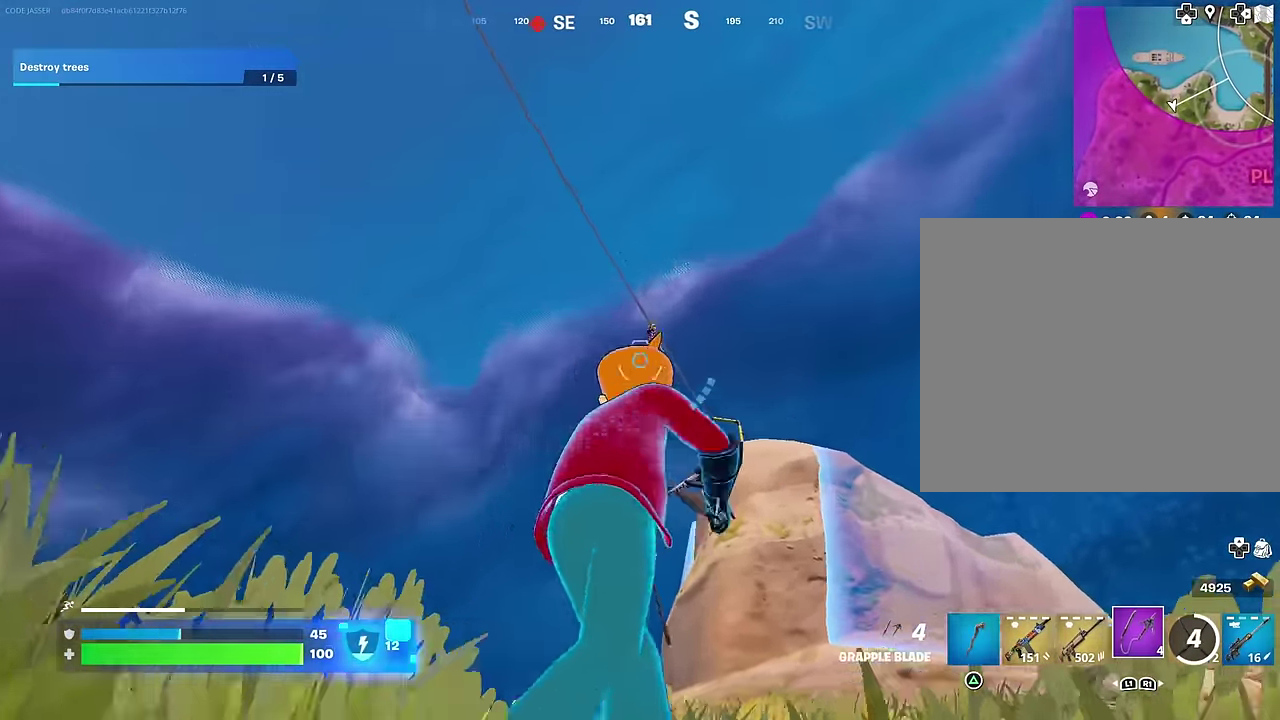
{"dt_ms": 700, "buttons": [], "left_stick": "up-left", "right_stick": "down-left", "events": [[116, "right_stick", "up-left"], [200, "right_stick", "left"], [216, "L2", "up"], [233, "R2", "down"], [250, "right_stick", "center"], [283, "R2", "up"], [566, "left_stick", "up-right"], [566, "right_stick", "down"], [616, "left_stick", "up"], [616, "right_stick", "down-left"], [666, "left_stick", "up-left"]]}
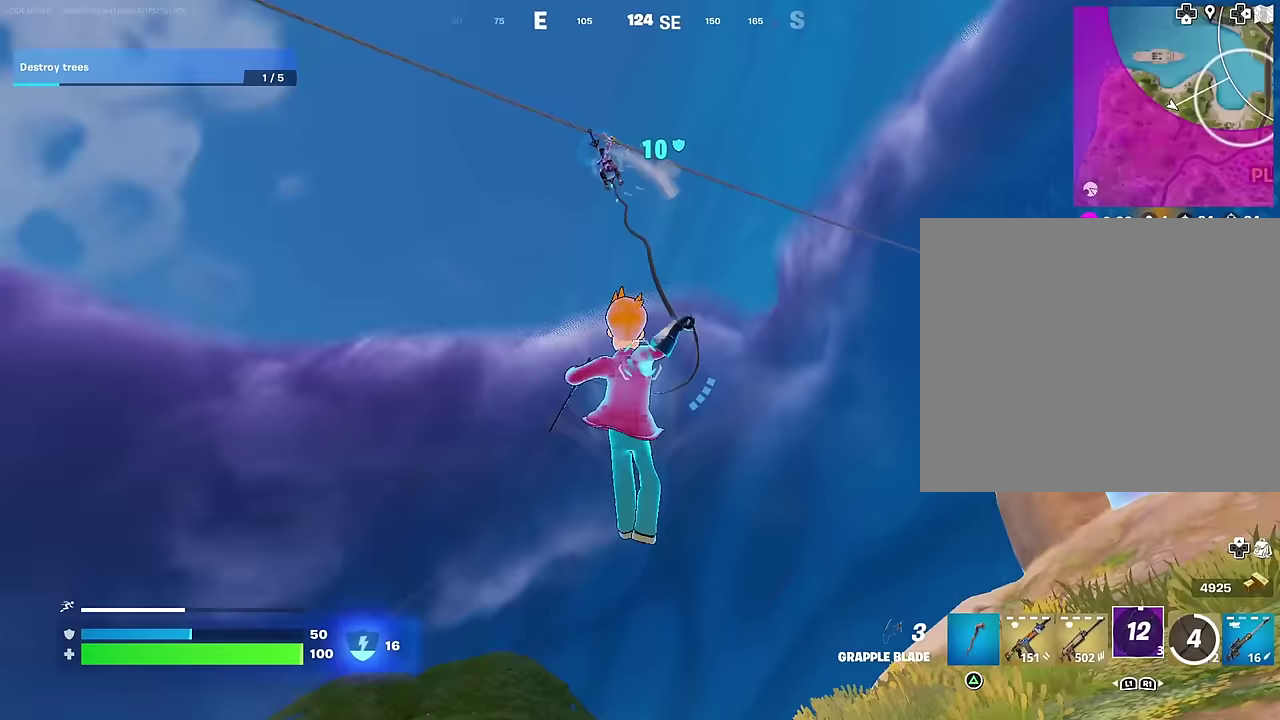
{"dt_ms": 500, "buttons": [], "left_stick": "up-right", "right_stick": "left", "events": [[67, "right_stick", "center"], [233, "right_stick", "down-left"], [283, "left_stick", "up-right"], [433, "right_stick", "left"]]}
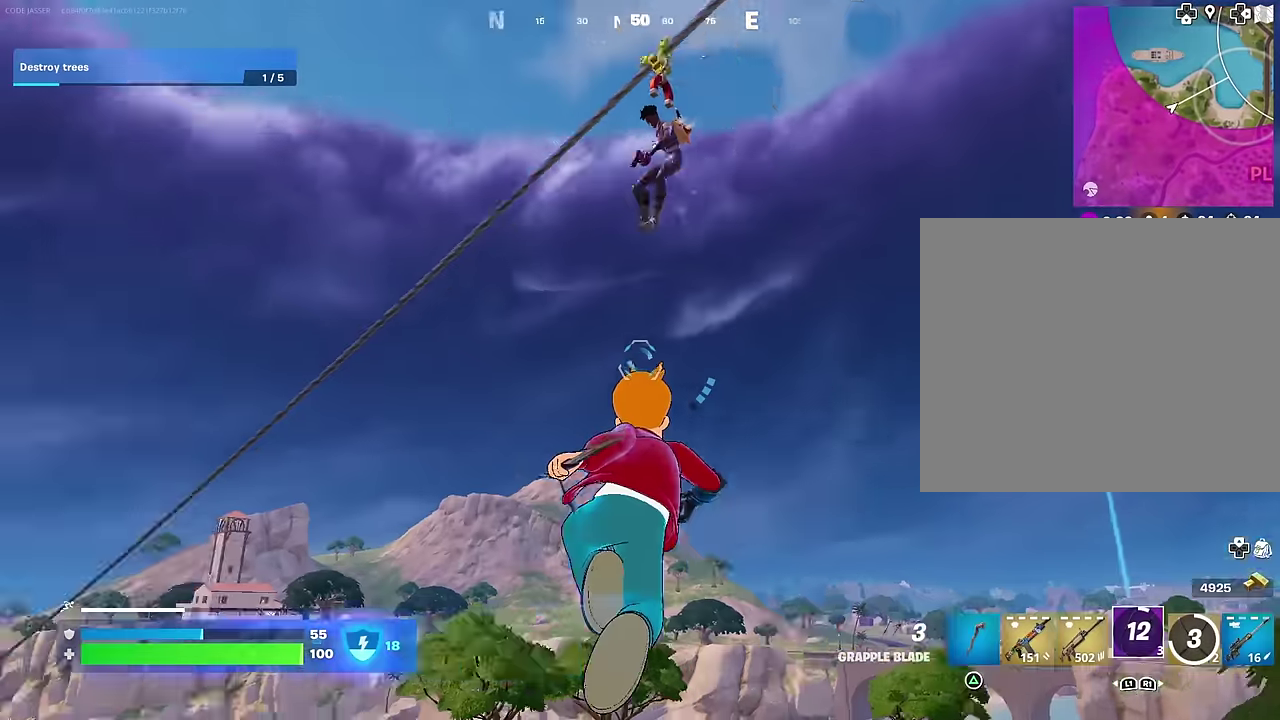
{"dt_ms": 500, "buttons": [], "left_stick": "up", "right_stick": "down", "events": [[133, "right_stick", "center"], [350, "right_stick", "down"], [400, "left_stick", "up"]]}
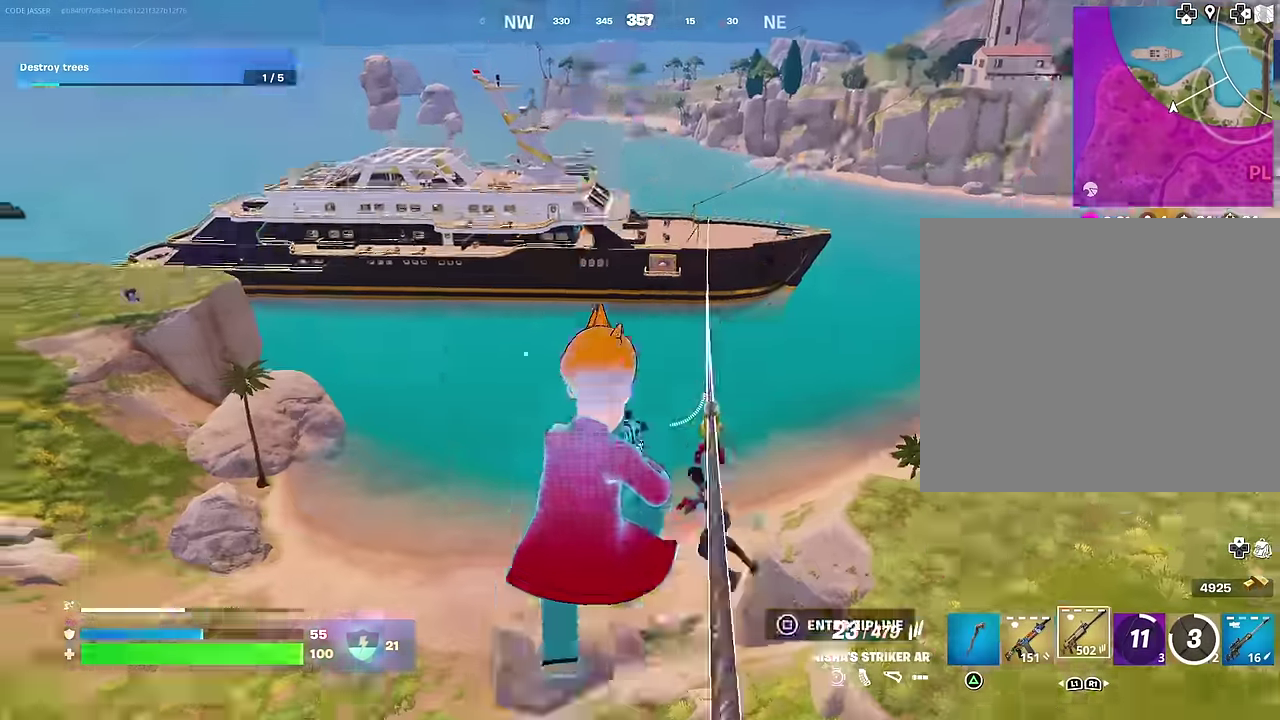
{"dt_ms": 500, "buttons": ["R2"], "left_stick": "up-left", "right_stick": "center", "events": [[17, "right_stick", "down-left"], [133, "right_stick", "center"], [200, "left_stick", "up-left"], [350, "right_stick", "up"], [500, "R2", "down"], [500, "right_stick", "center"]]}
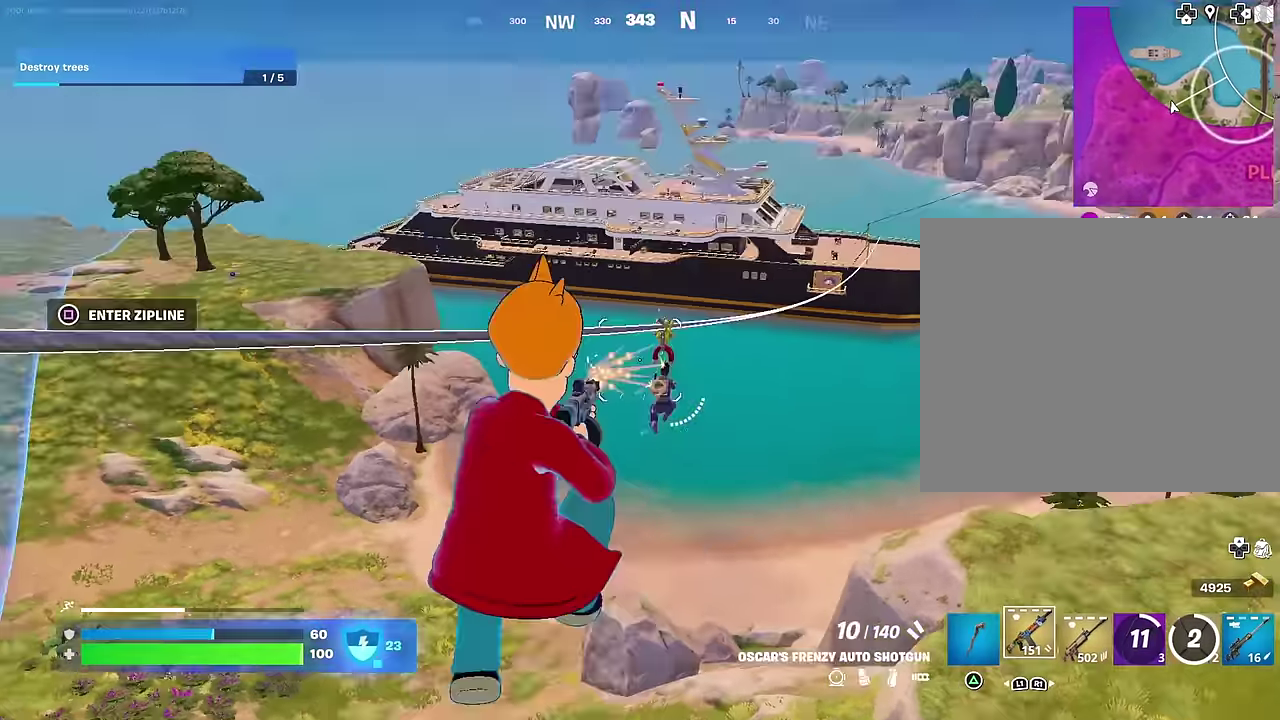
{"dt_ms": 500, "buttons": [], "left_stick": "up", "right_stick": "center", "events": [[100, "R2", "up"], [250, "right_stick", "up"], [333, "left_stick", "up"], [400, "R2", "down"], [417, "right_stick", "center"], [483, "R2", "up"]]}
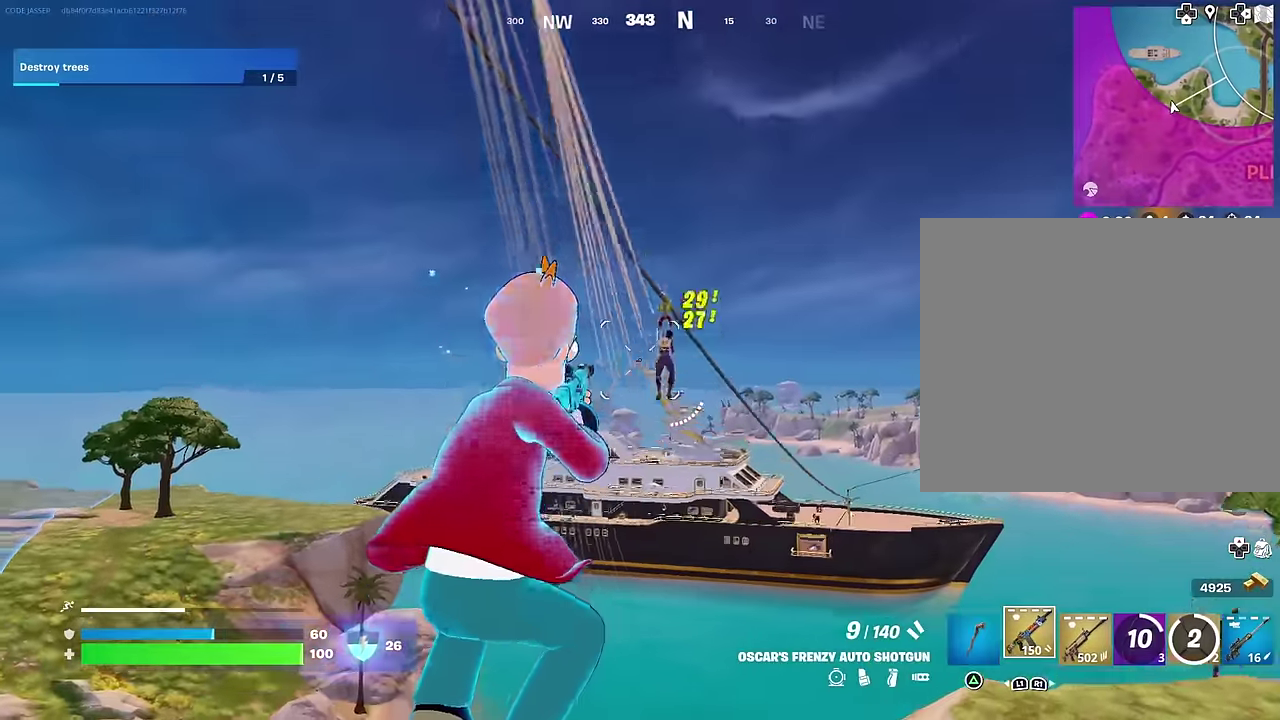
{"dt_ms": 400, "buttons": [], "left_stick": "up", "right_stick": "center", "events": [[117, "right_stick", "up-right"], [233, "left_stick", "up-right"], [250, "R2", "down"], [333, "R2", "up"], [333, "left_stick", "up"], [333, "right_stick", "center"]]}
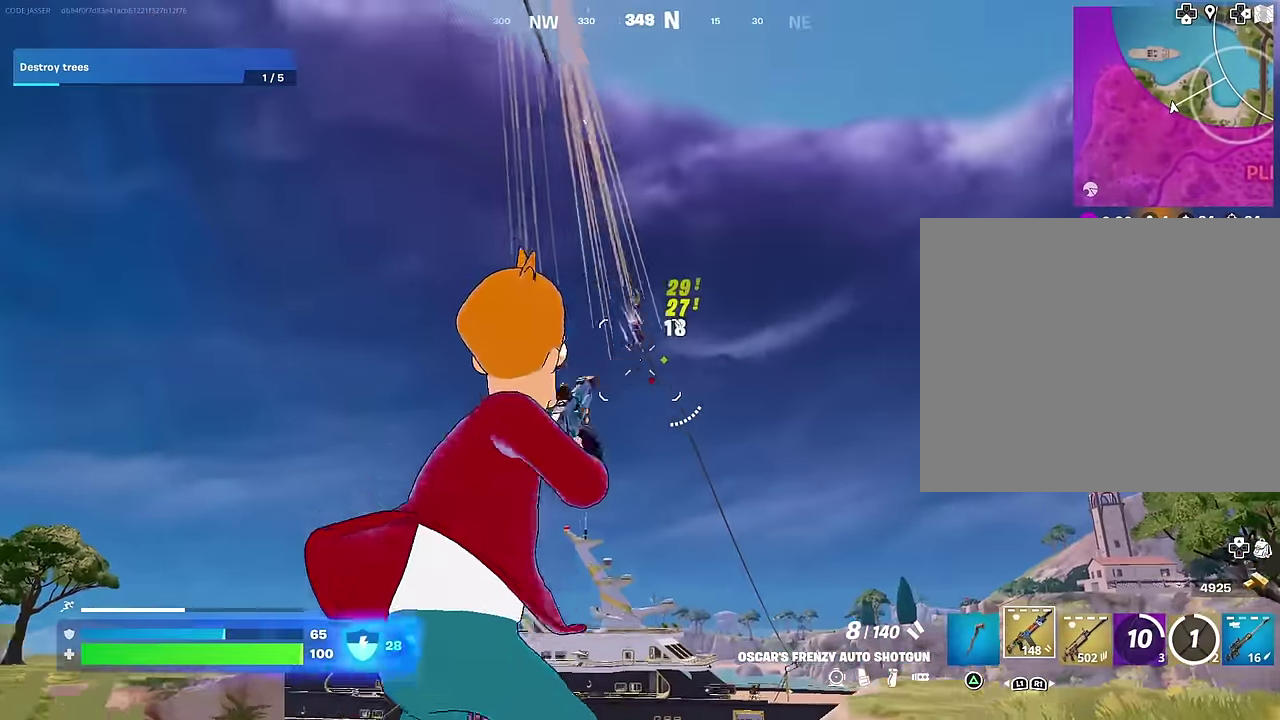
{"dt_ms": 600, "buttons": ["R1"], "left_stick": "up-left", "right_stick": "up-left", "events": [[167, "left_stick", "up-right"], [200, "right_stick", "down-right"], [217, "left_stick", "center"], [350, "left_stick", "up-right"], [500, "right_stick", "left"], [533, "R1", "down"], [533, "left_stick", "up"], [583, "left_stick", "up-left"], [583, "right_stick", "up-left"]]}
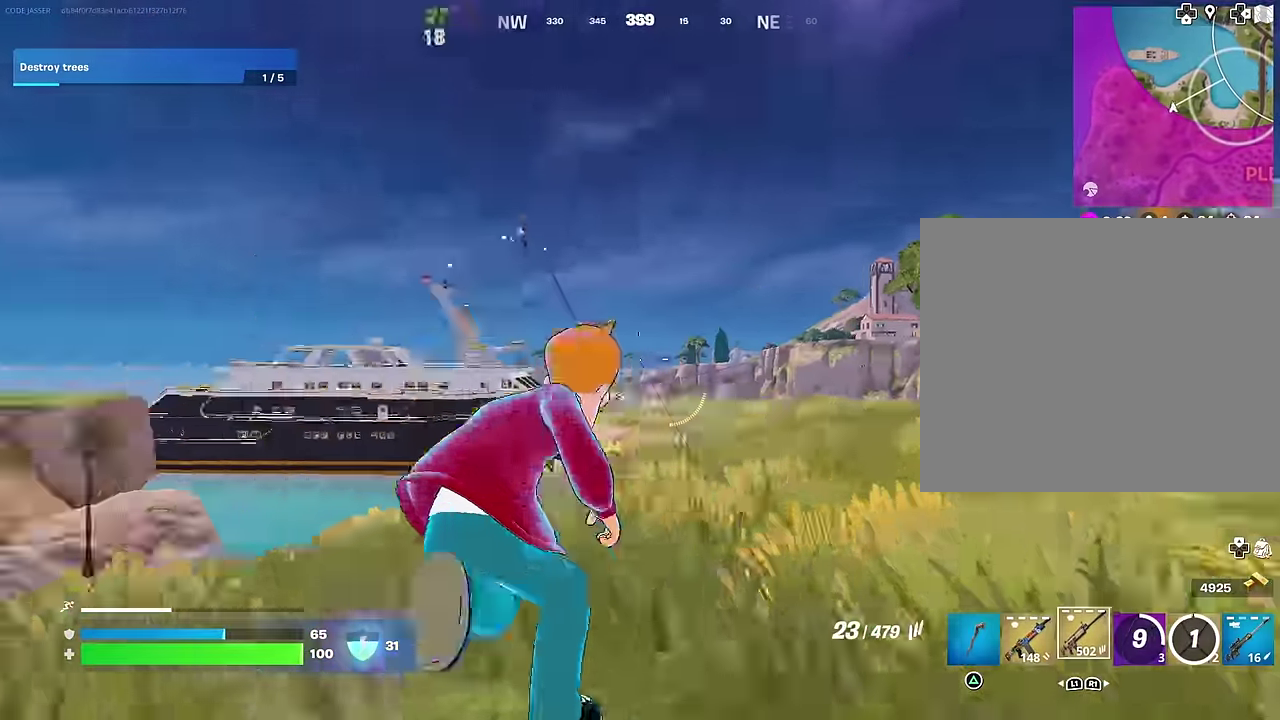
{"dt_ms": 400, "buttons": ["L2"], "left_stick": "up-left", "right_stick": "down-right", "events": [[50, "R1", "up"], [67, "right_stick", "center"], [217, "L2", "down"], [333, "right_stick", "down-right"]]}